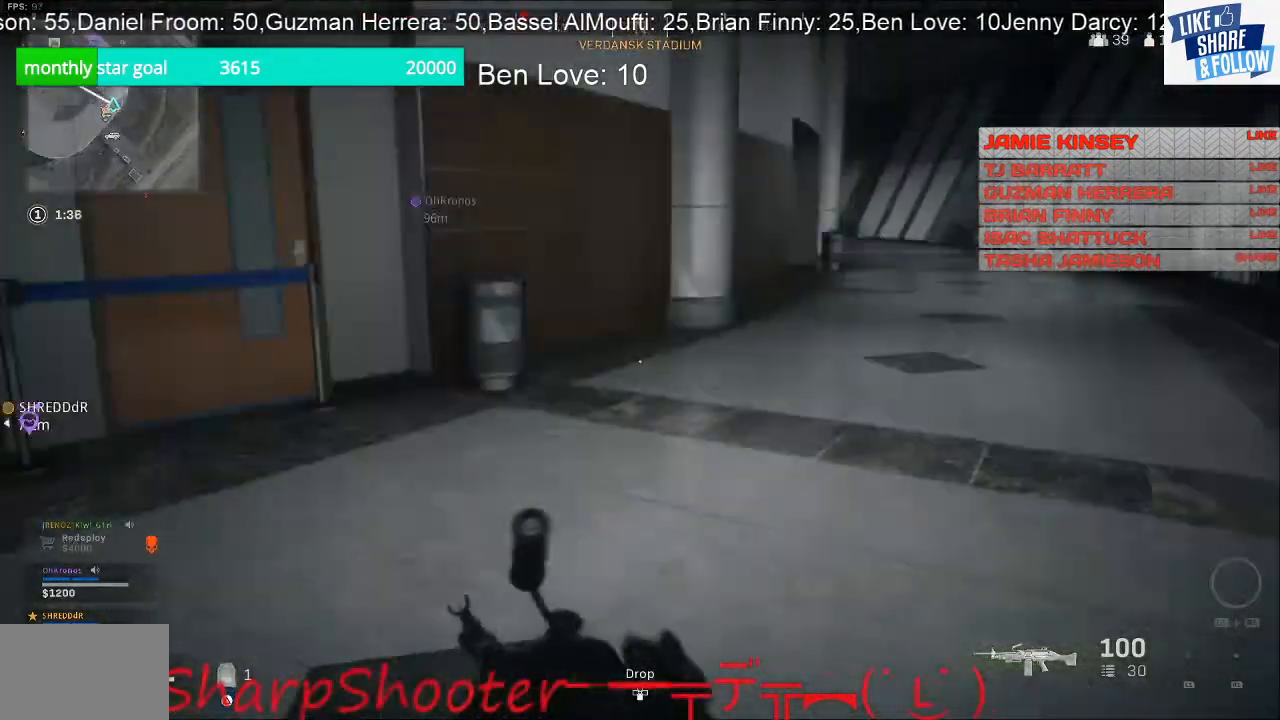
Gameplay with a controller (PlayStation layout); each line is a JSON object with the inputs held at the frame after it. "events" lists button and stick changes between this image and that frame as [ms after this image, input, new state], when the widget could be followed in between. Not read: L1 TOUCHPAD.
{"buttons": [], "left_stick": "up", "right_stick": "right", "events": [[100, "right_stick", "center"], [267, "right_stick", "right"]]}
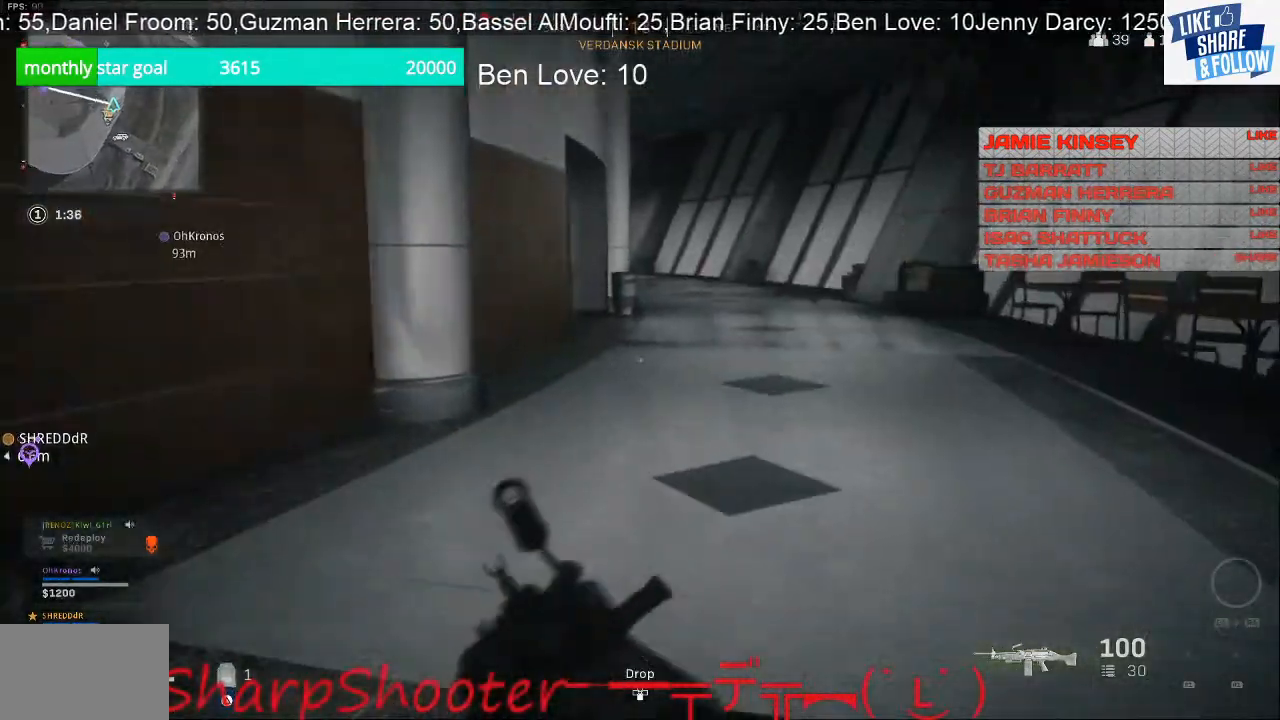
{"buttons": [], "left_stick": "up", "right_stick": "center", "events": [[367, "right_stick", "center"]]}
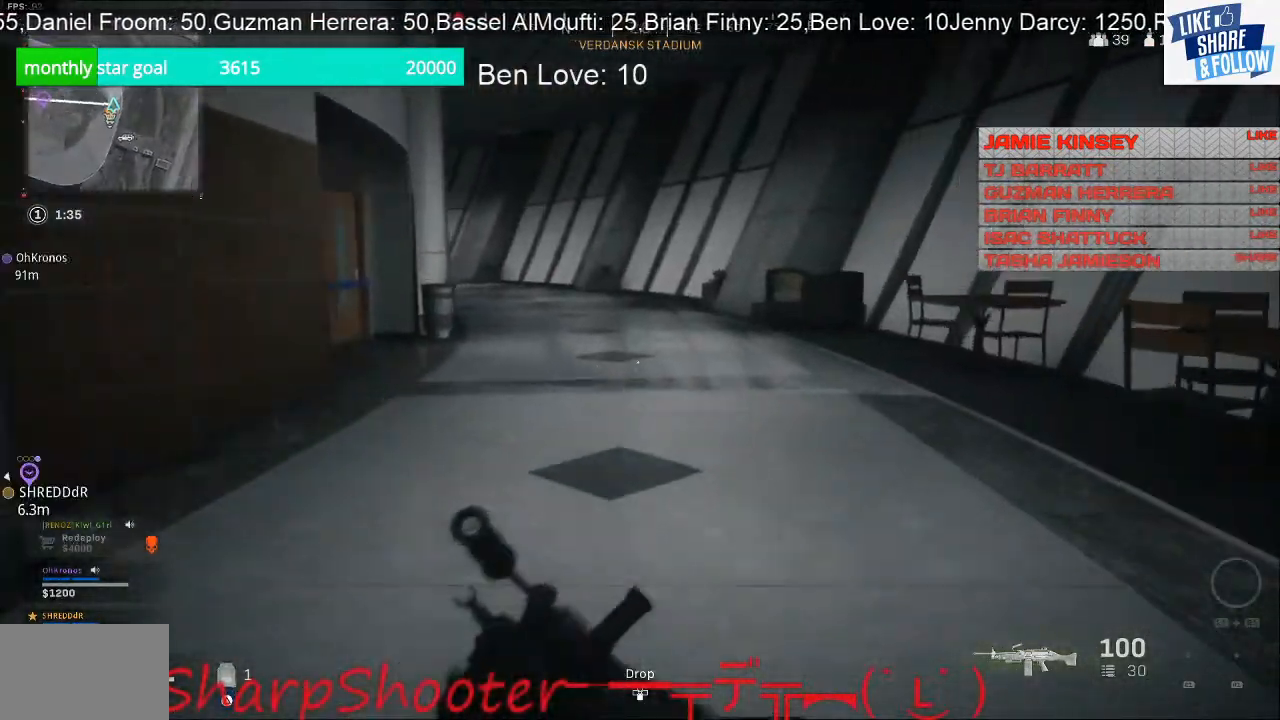
{"buttons": [], "left_stick": "up", "right_stick": "left", "events": [[467, "right_stick", "left"]]}
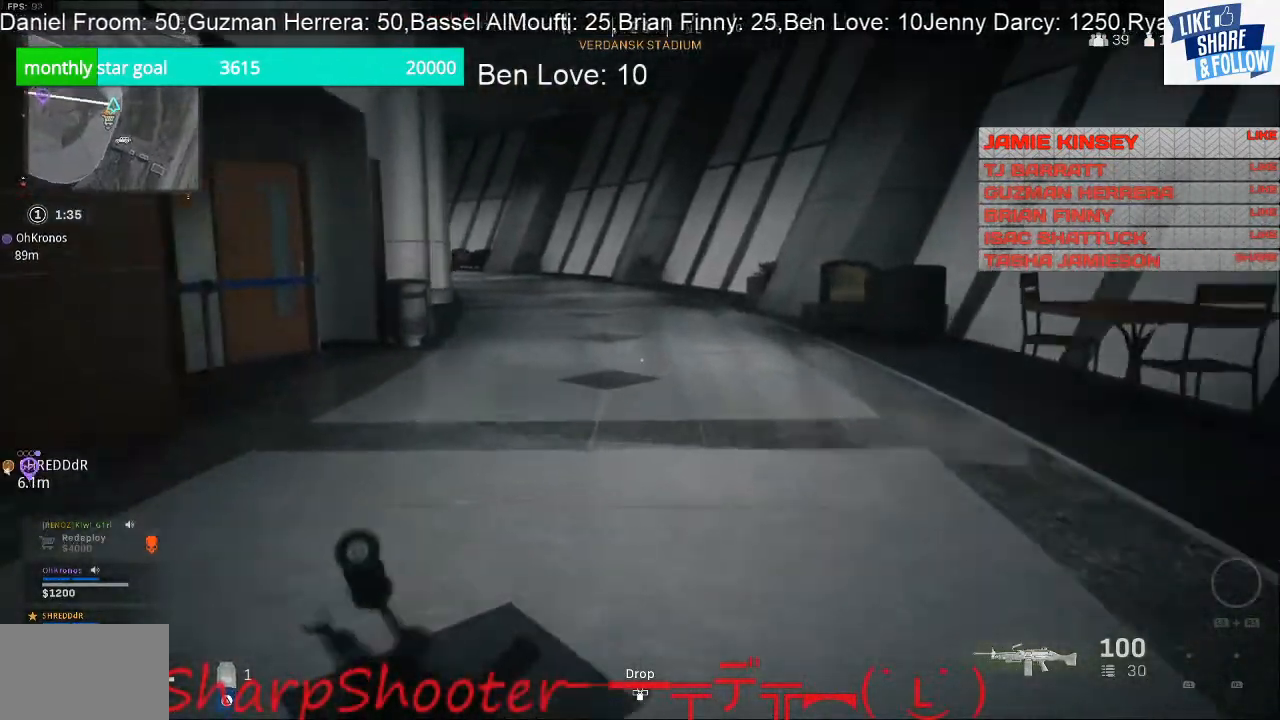
{"buttons": [], "left_stick": "up", "right_stick": "left", "events": []}
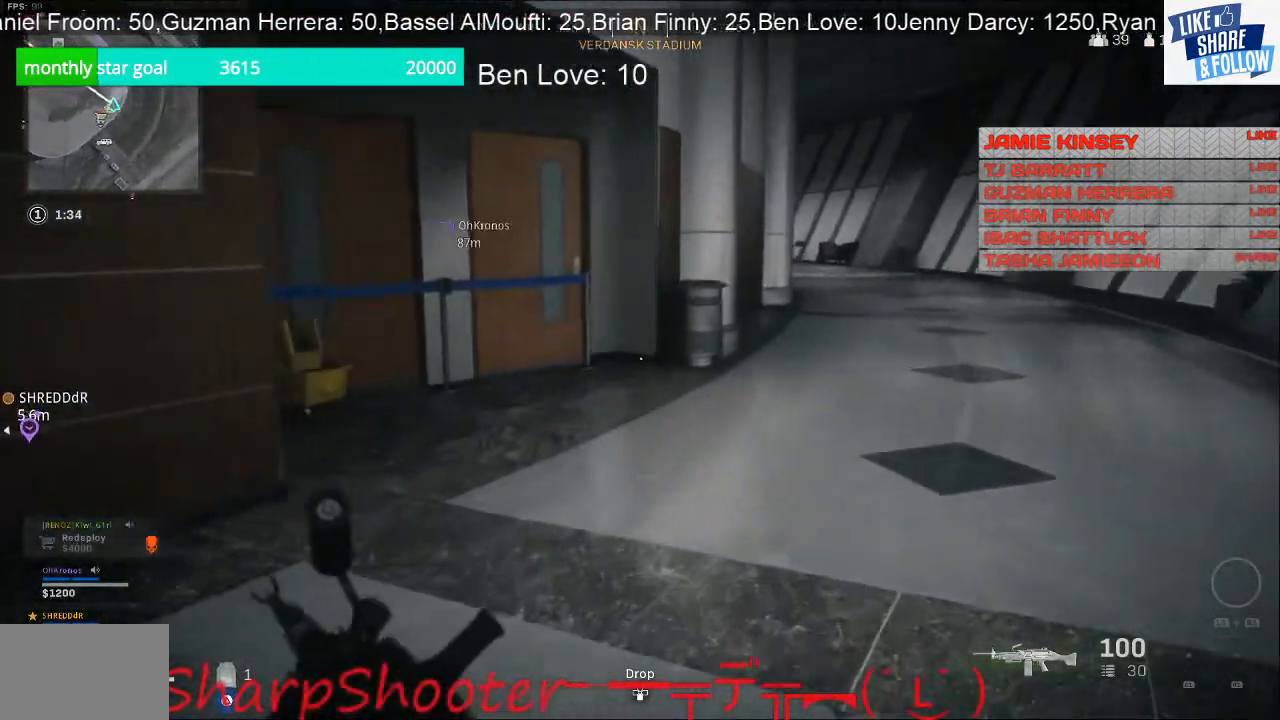
{"buttons": [], "left_stick": "up", "right_stick": "center", "events": [[33, "right_stick", "center"]]}
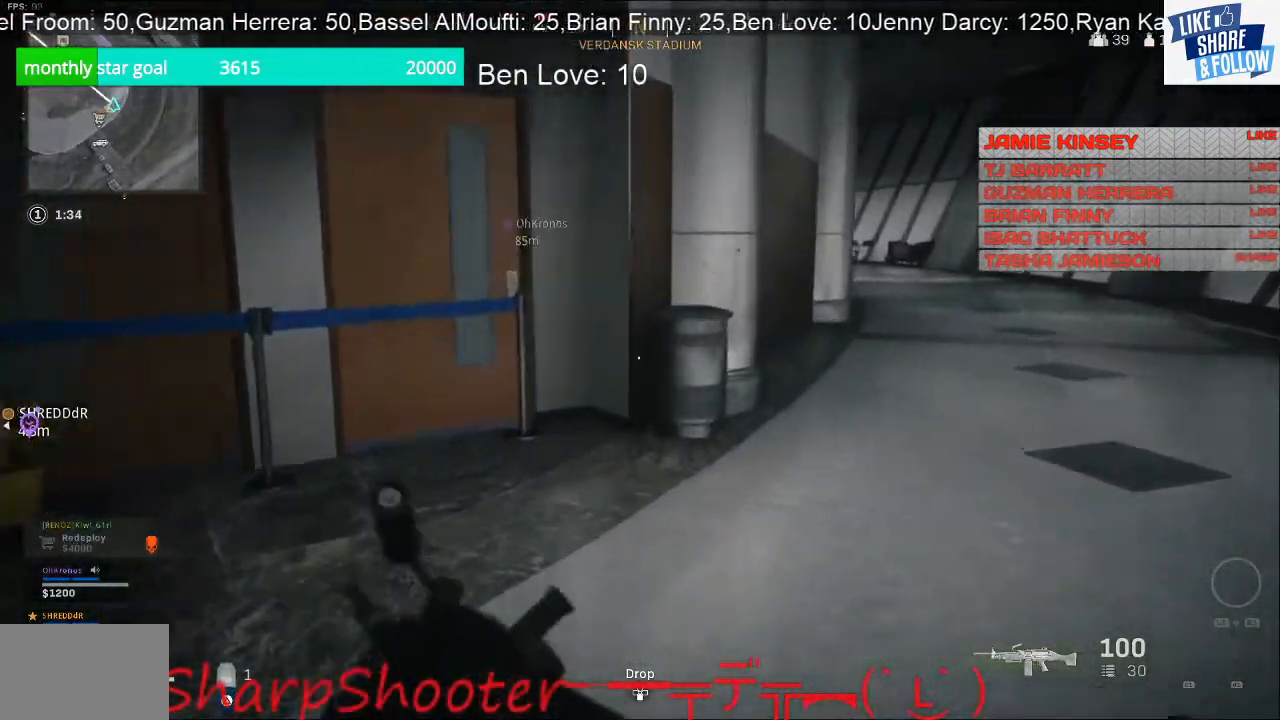
{"buttons": [], "left_stick": "up-right", "right_stick": "down-left", "events": [[67, "left_stick", "up-right"], [67, "right_stick", "left"], [300, "right_stick", "down-left"]]}
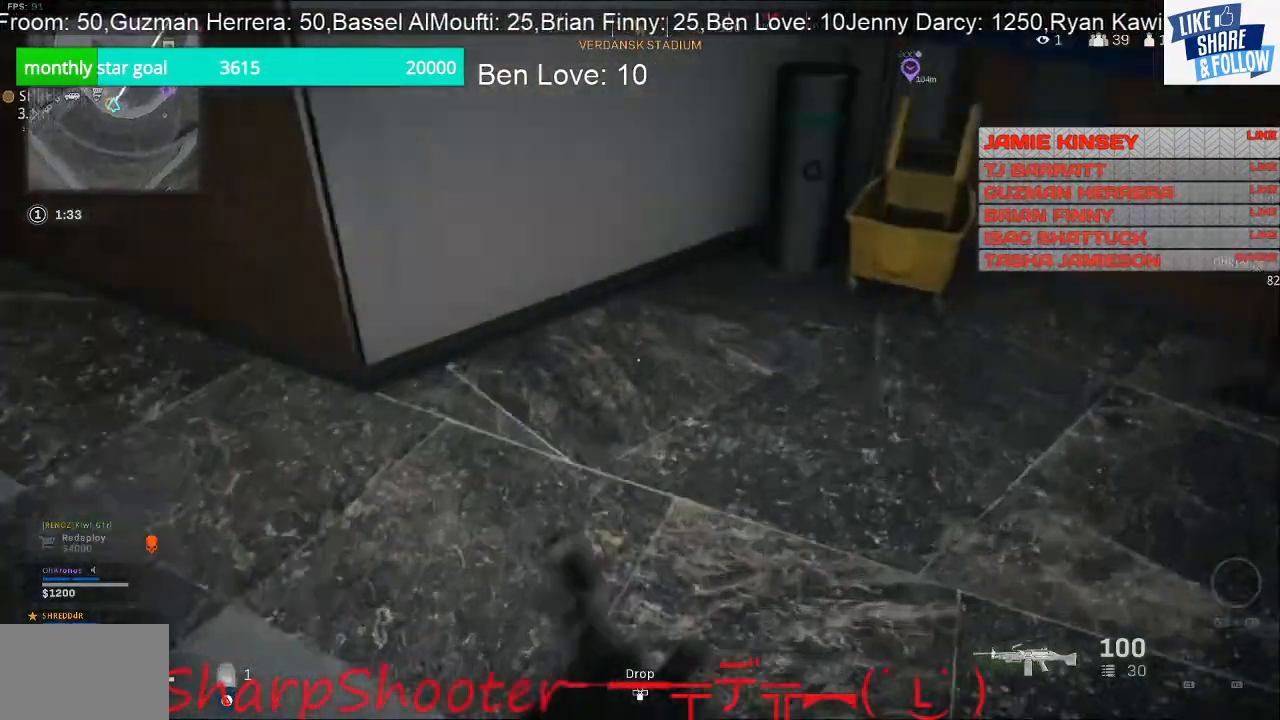
{"buttons": [], "left_stick": "down-right", "right_stick": "right", "events": [[33, "right_stick", "down"], [133, "right_stick", "center"], [167, "left_stick", "right"], [300, "left_stick", "down-right"], [367, "right_stick", "right"]]}
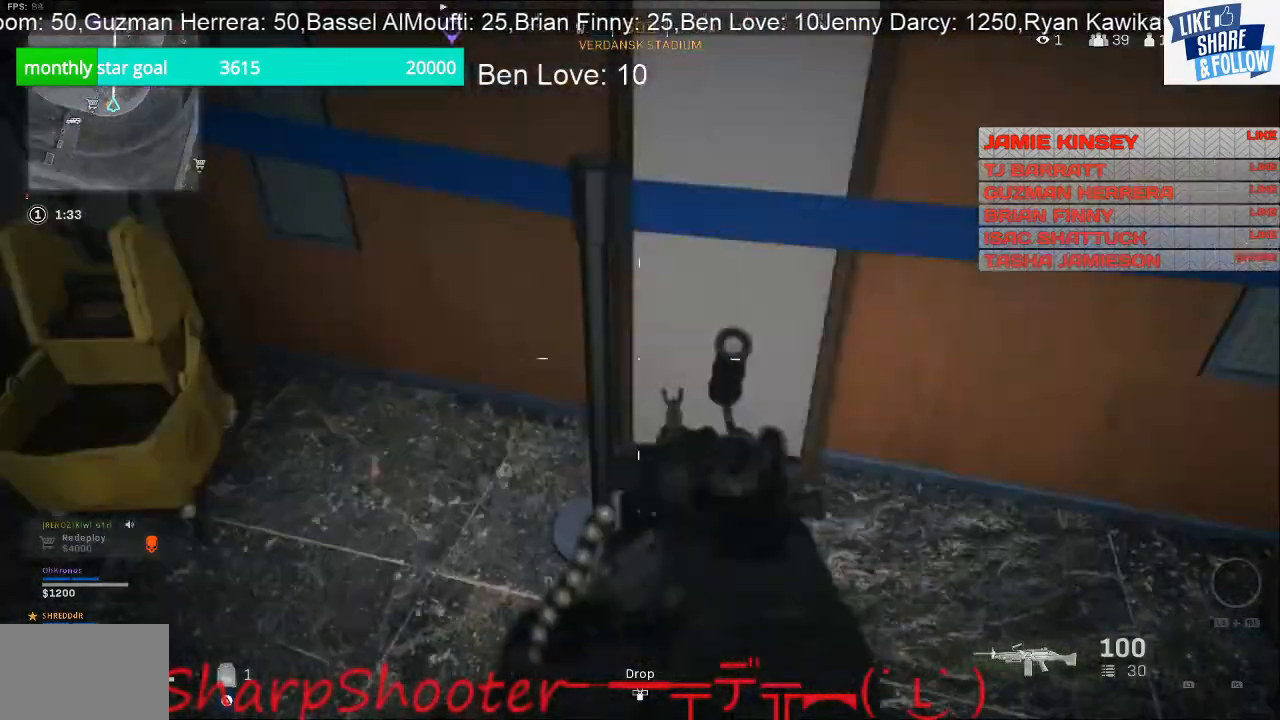
{"buttons": [], "left_stick": "up-right", "right_stick": "center", "events": [[67, "right_stick", "up-right"], [167, "left_stick", "up-right"], [367, "right_stick", "center"]]}
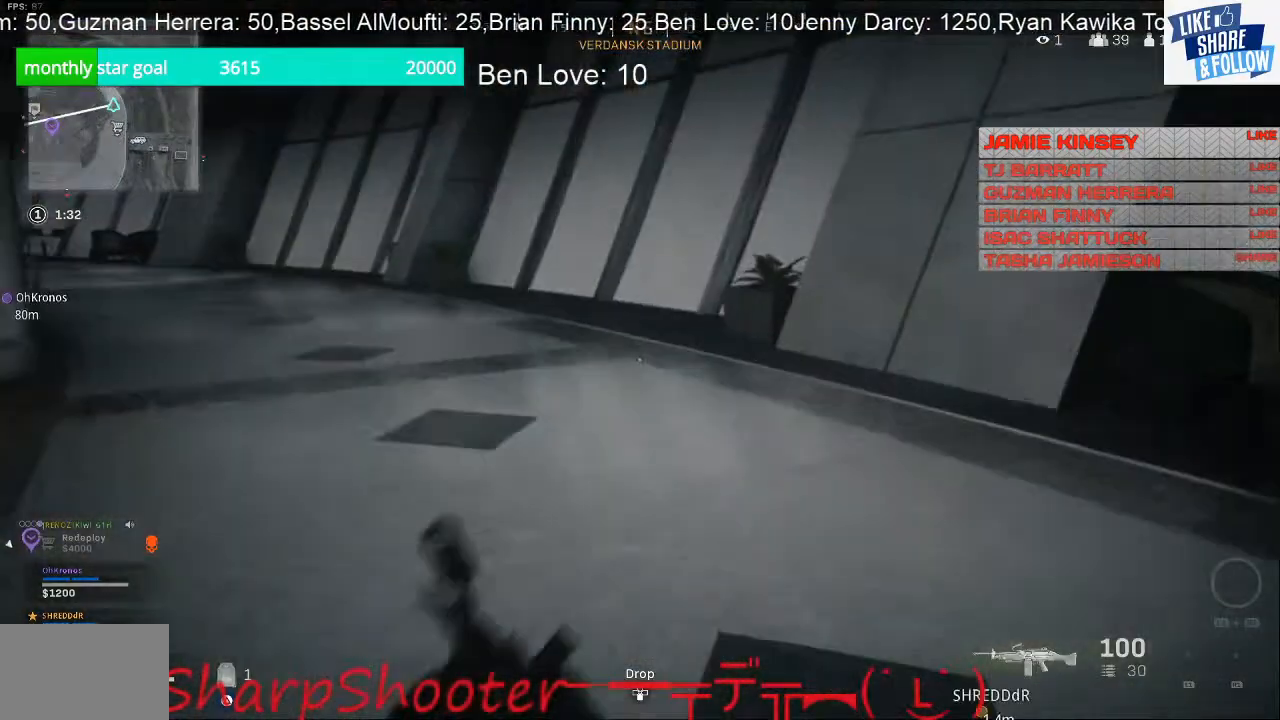
{"buttons": [], "left_stick": "up-right", "right_stick": "left", "events": [[167, "right_stick", "left"]]}
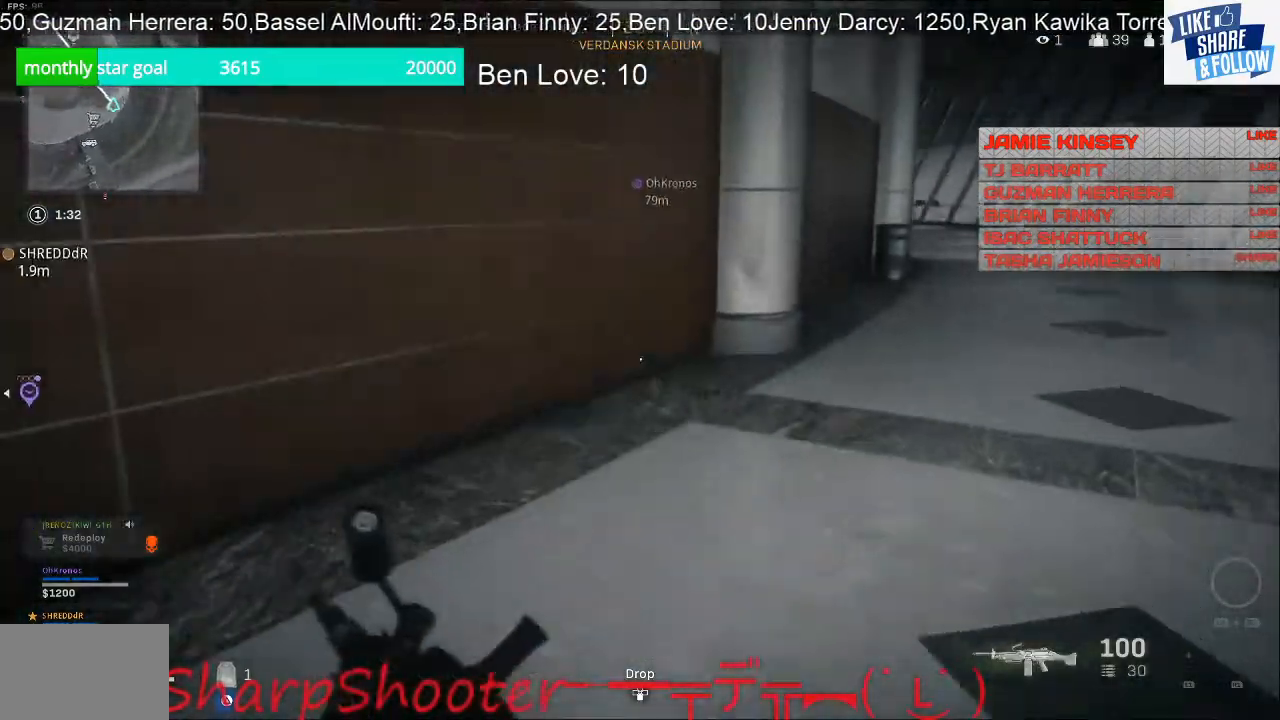
{"buttons": [], "left_stick": "up", "right_stick": "right", "events": [[67, "right_stick", "center"], [133, "right_stick", "right"], [333, "left_stick", "up"]]}
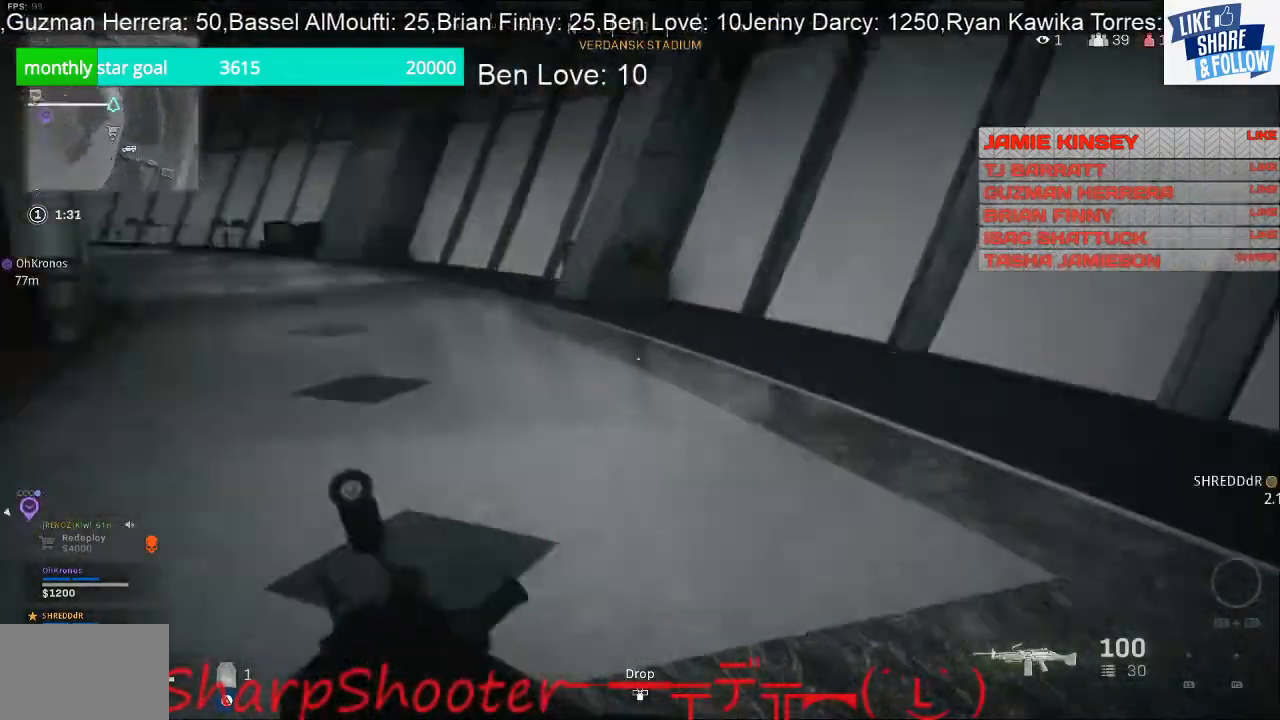
{"buttons": [], "left_stick": "up-right", "right_stick": "left", "events": [[167, "right_stick", "center"], [267, "right_stick", "left"], [467, "left_stick", "up-right"]]}
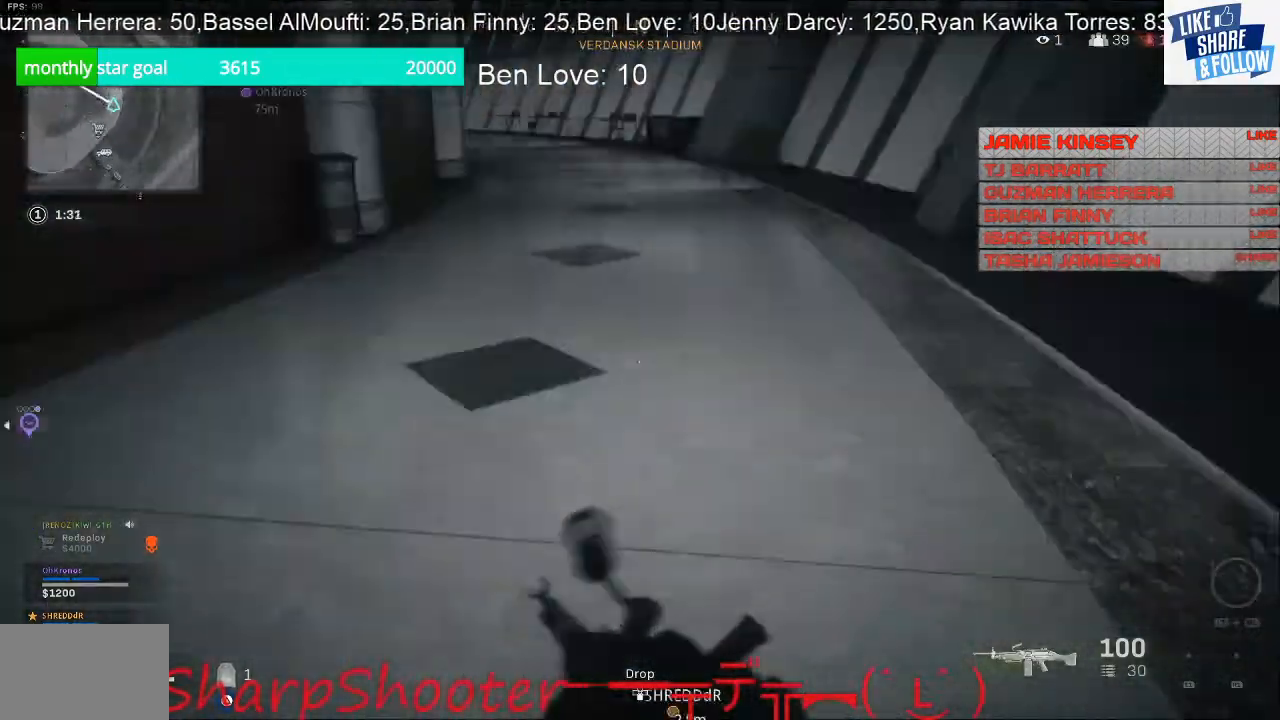
{"buttons": [], "left_stick": "up-right", "right_stick": "right", "events": [[167, "right_stick", "up-left"], [267, "right_stick", "center"], [333, "right_stick", "right"]]}
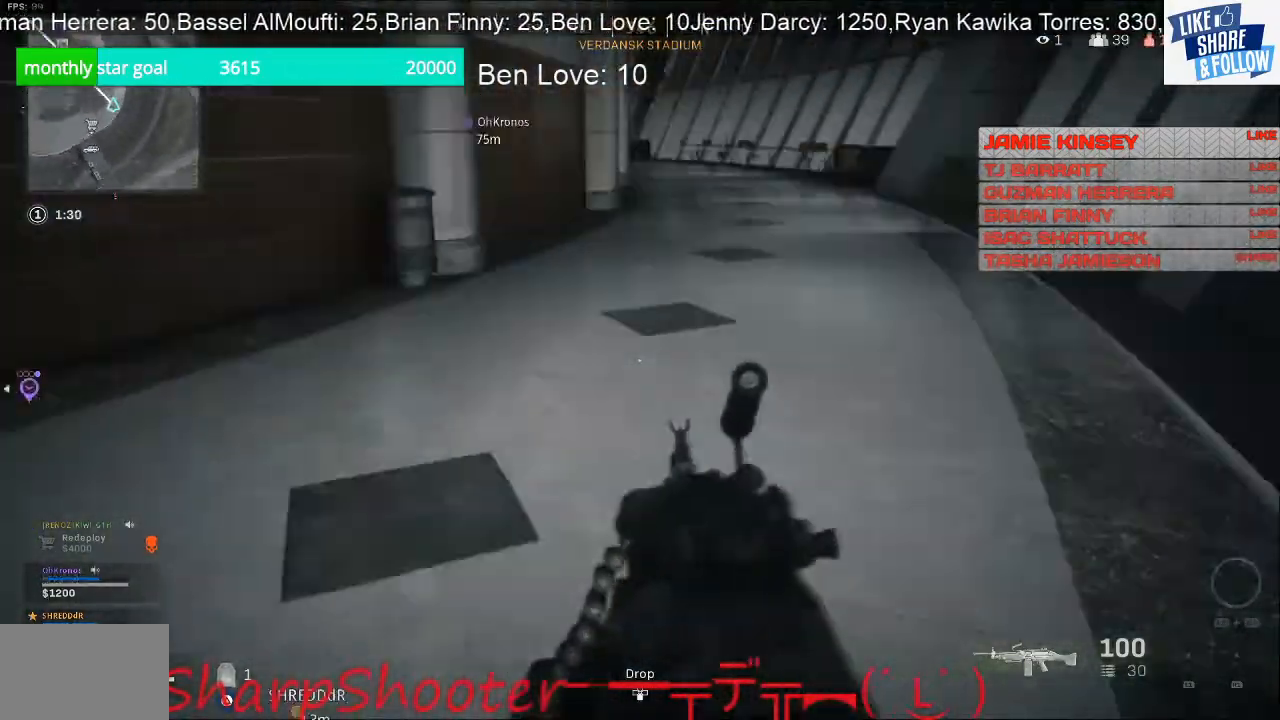
{"buttons": [], "left_stick": "up-right", "right_stick": "center", "events": [[67, "right_stick", "center"]]}
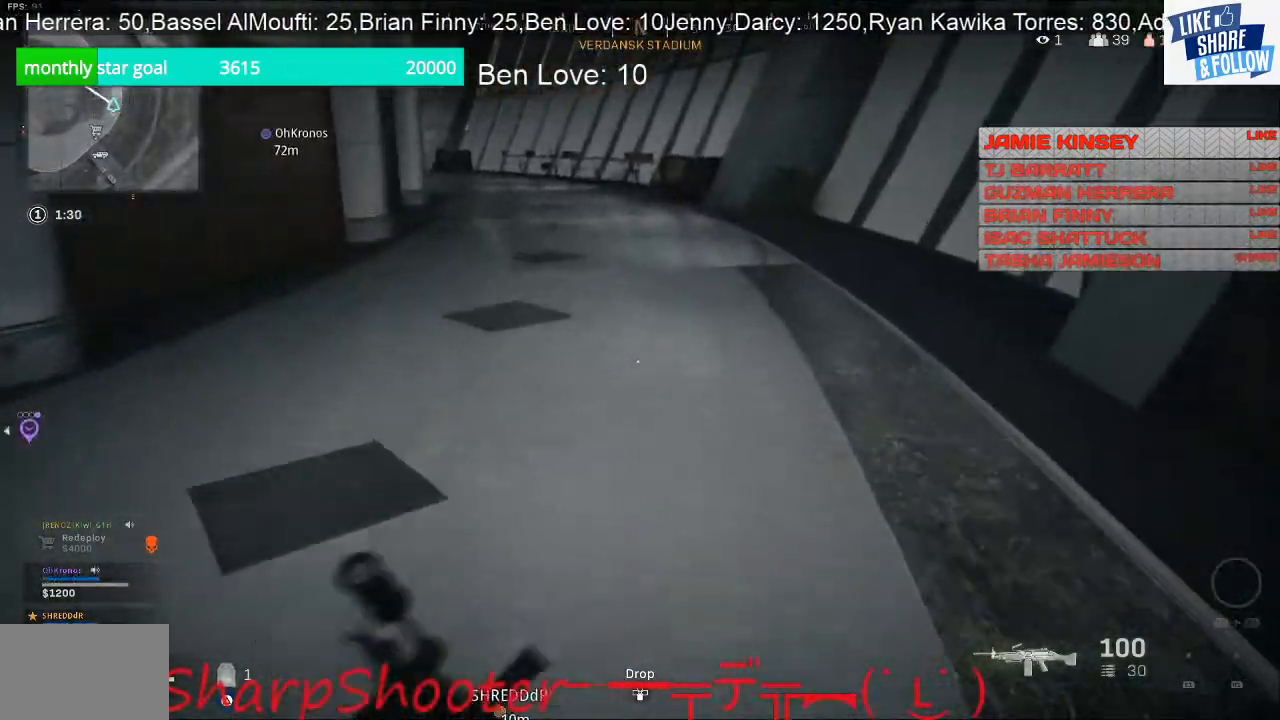
{"buttons": [], "left_stick": "up-right", "right_stick": "left", "events": [[333, "right_stick", "left"]]}
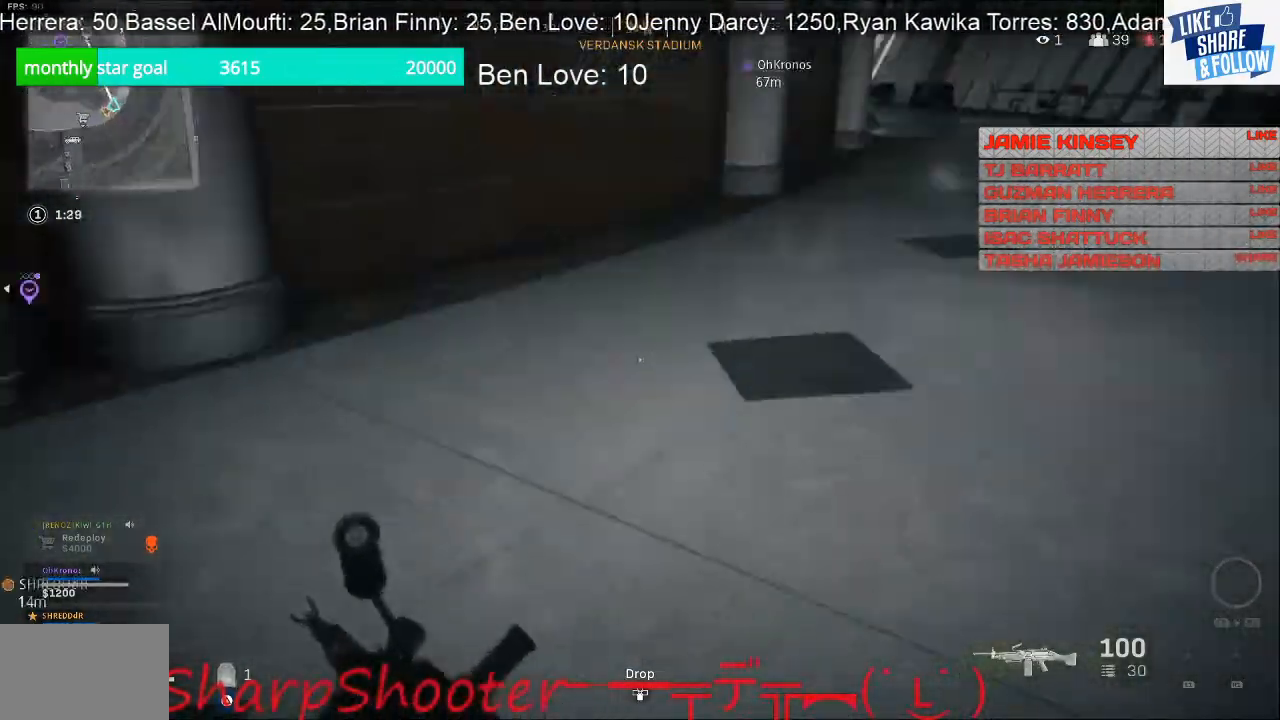
{"buttons": [], "left_stick": "up-right", "right_stick": "right", "events": [[267, "right_stick", "center"], [400, "right_stick", "right"]]}
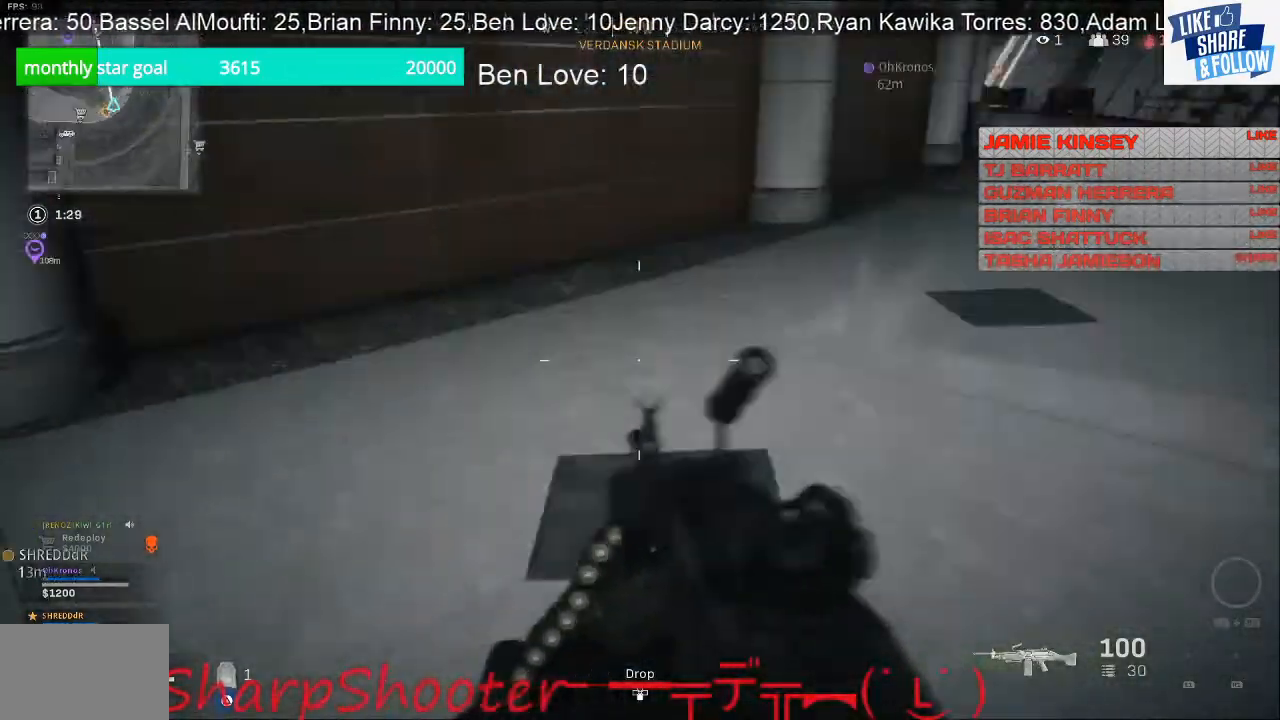
{"buttons": [], "left_stick": "up", "right_stick": "center", "events": [[133, "left_stick", "up"], [133, "right_stick", "up-right"], [233, "right_stick", "center"]]}
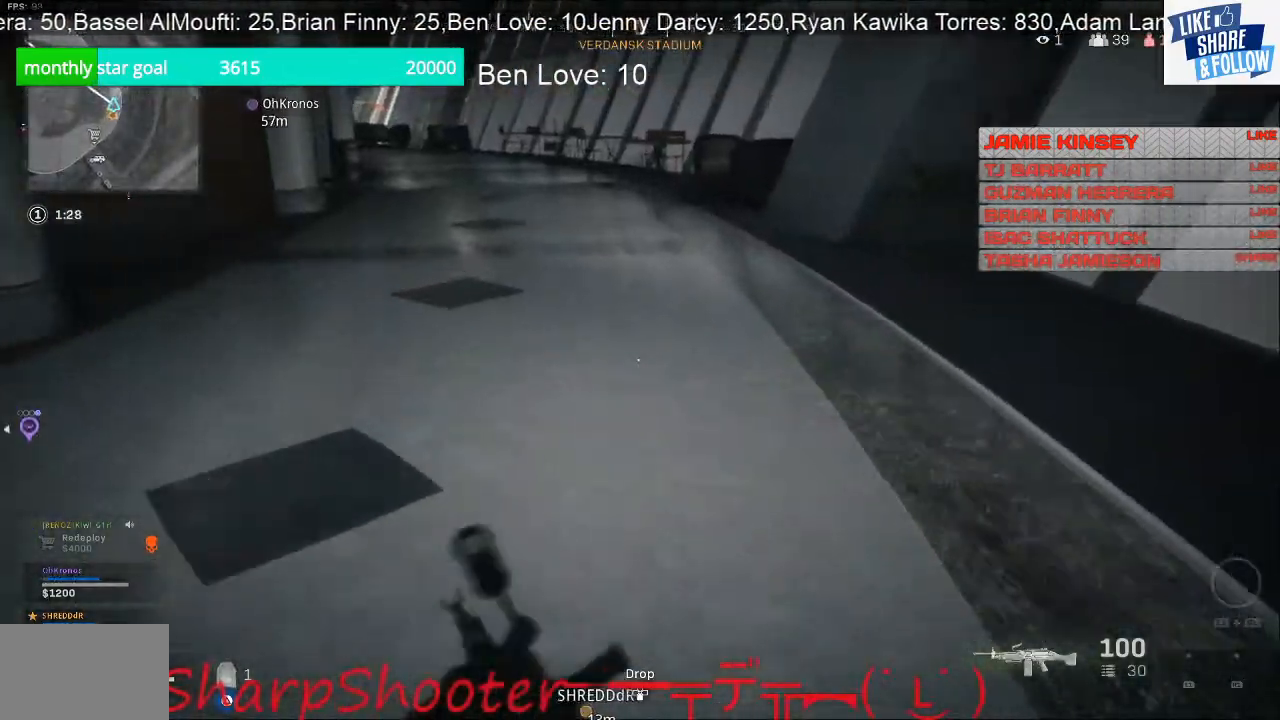
{"buttons": [], "left_stick": "up", "right_stick": "left", "events": [[33, "right_stick", "left"]]}
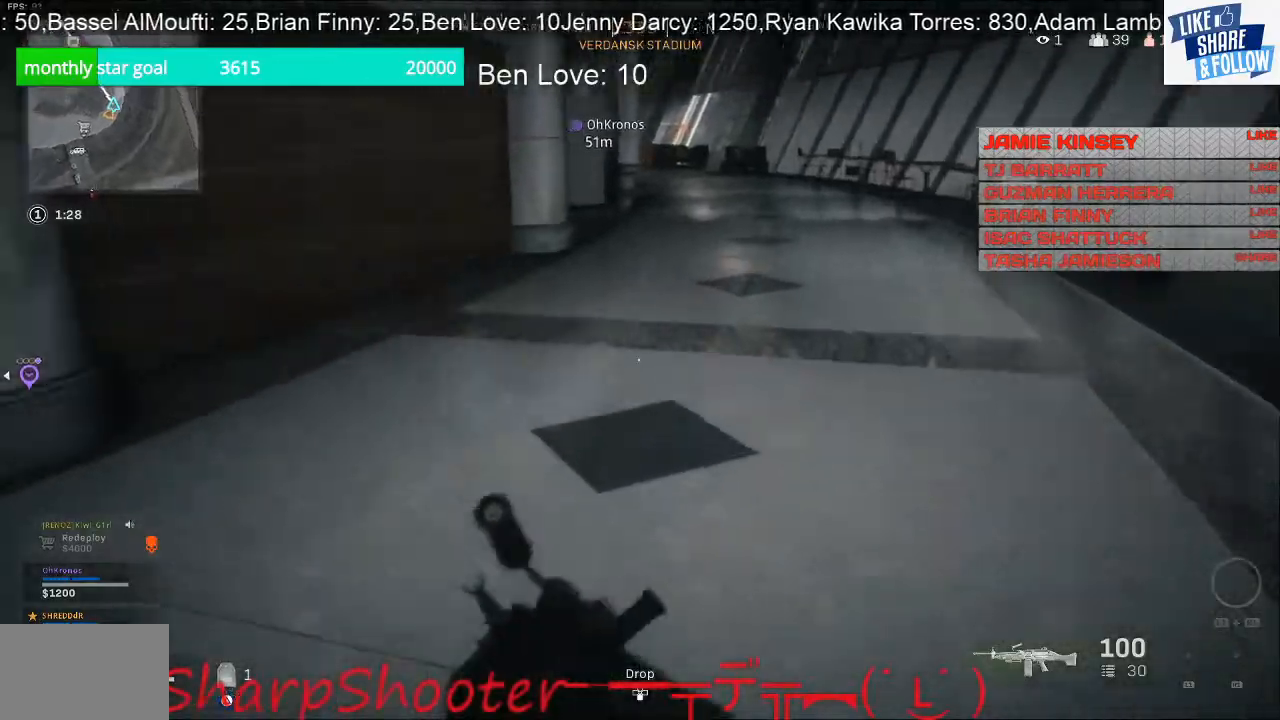
{"buttons": [], "left_stick": "up", "right_stick": "right", "events": [[167, "right_stick", "center"], [267, "right_stick", "right"]]}
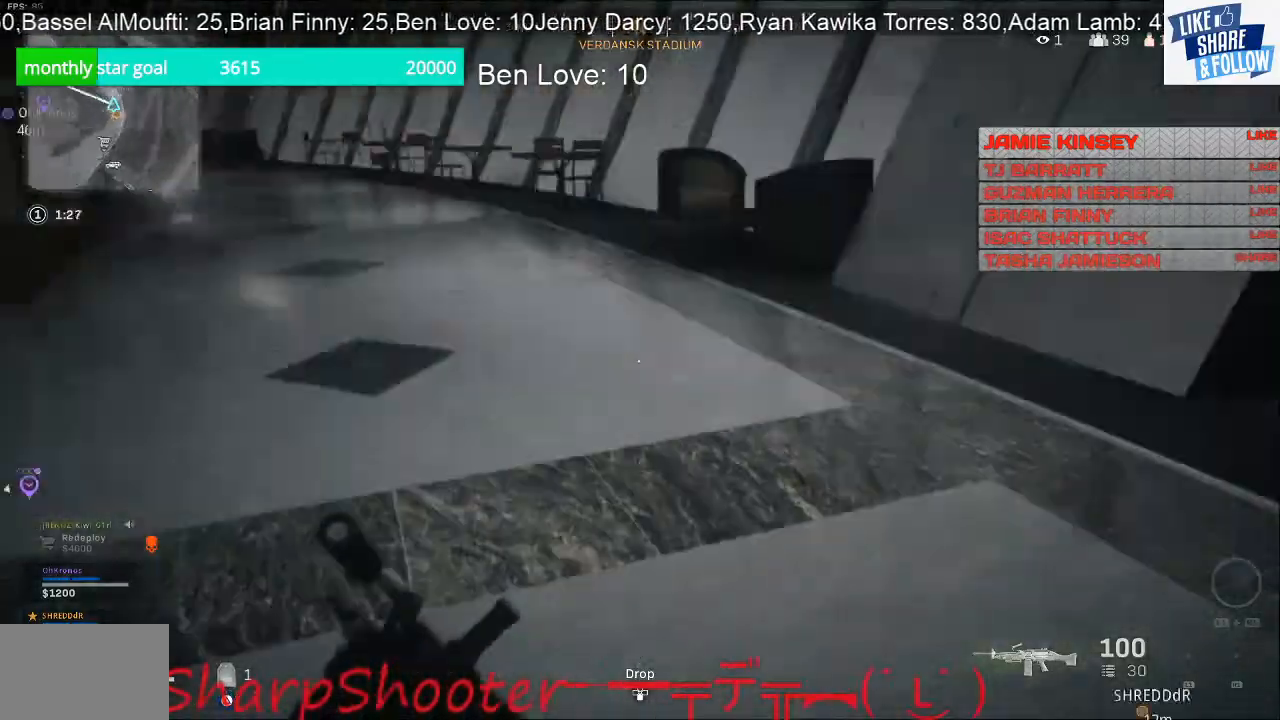
{"buttons": [], "left_stick": "up", "right_stick": "center", "events": [[200, "right_stick", "center"]]}
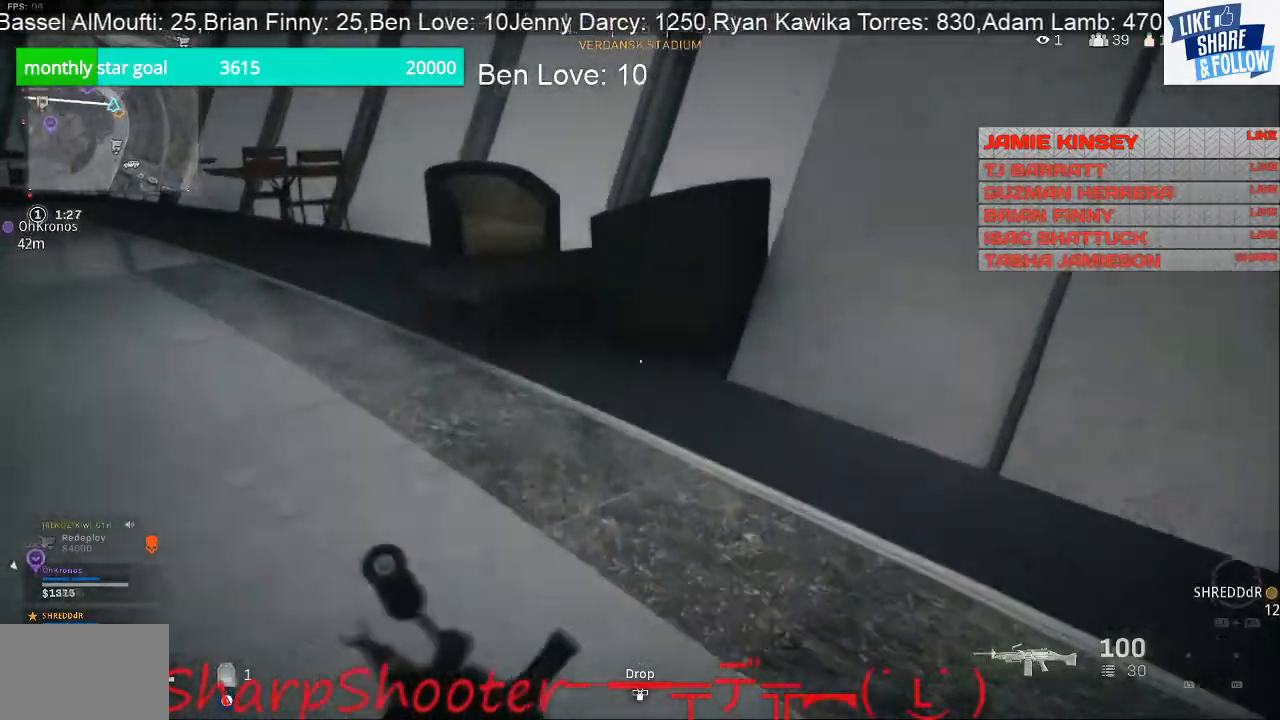
{"buttons": [], "left_stick": "up-left", "right_stick": "center", "events": [[433, "left_stick", "up-left"]]}
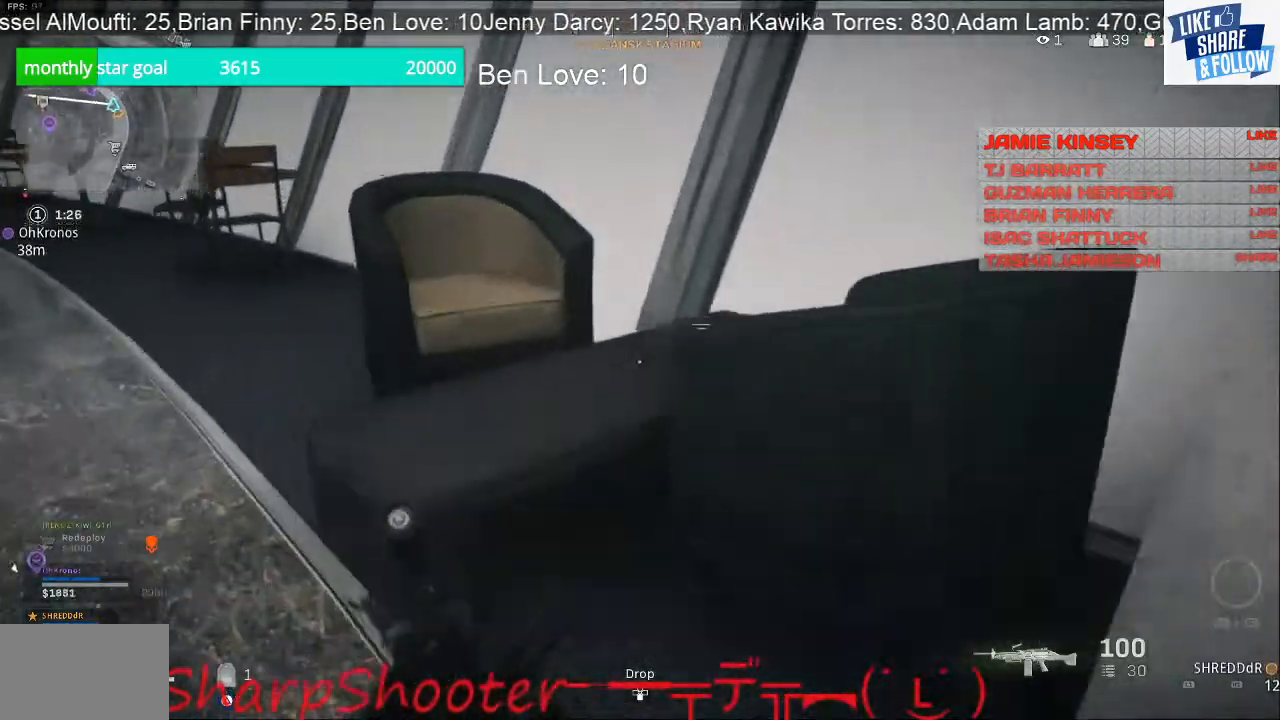
{"buttons": [], "left_stick": "up-left", "right_stick": "down-left", "events": [[133, "CROSS", "down"], [233, "CROSS", "up"], [400, "right_stick", "down"], [467, "right_stick", "down-left"]]}
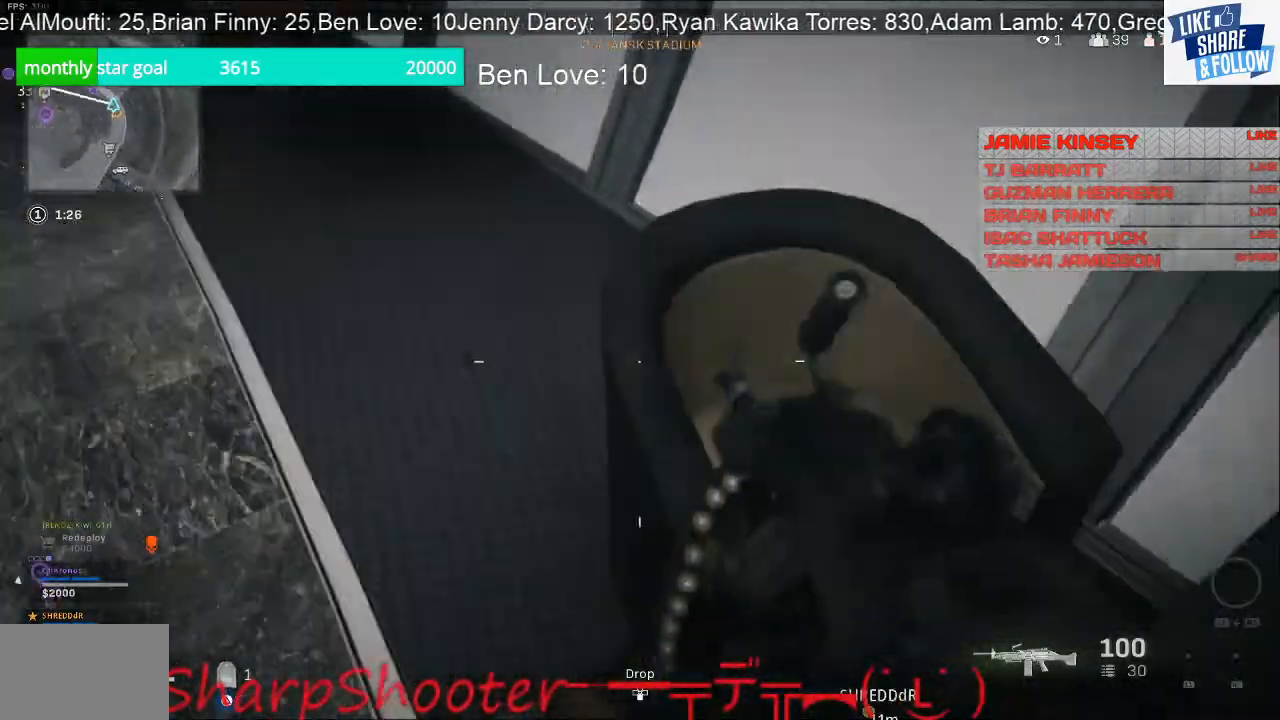
{"buttons": [], "left_stick": "up", "right_stick": "left", "events": [[67, "right_stick", "left"], [100, "left_stick", "up"], [200, "right_stick", "up"], [400, "right_stick", "center"], [467, "right_stick", "left"]]}
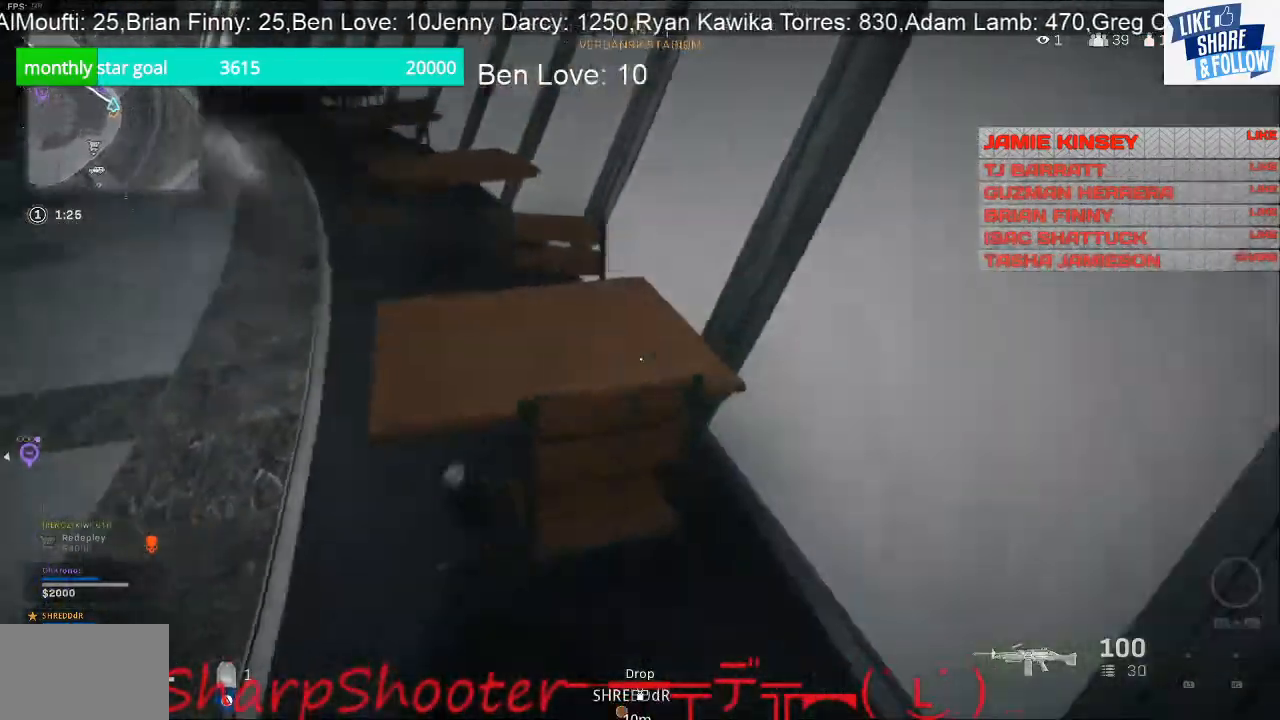
{"buttons": [], "left_stick": "up-right", "right_stick": "up", "events": [[100, "left_stick", "up-right"], [333, "right_stick", "up-left"], [433, "right_stick", "up"]]}
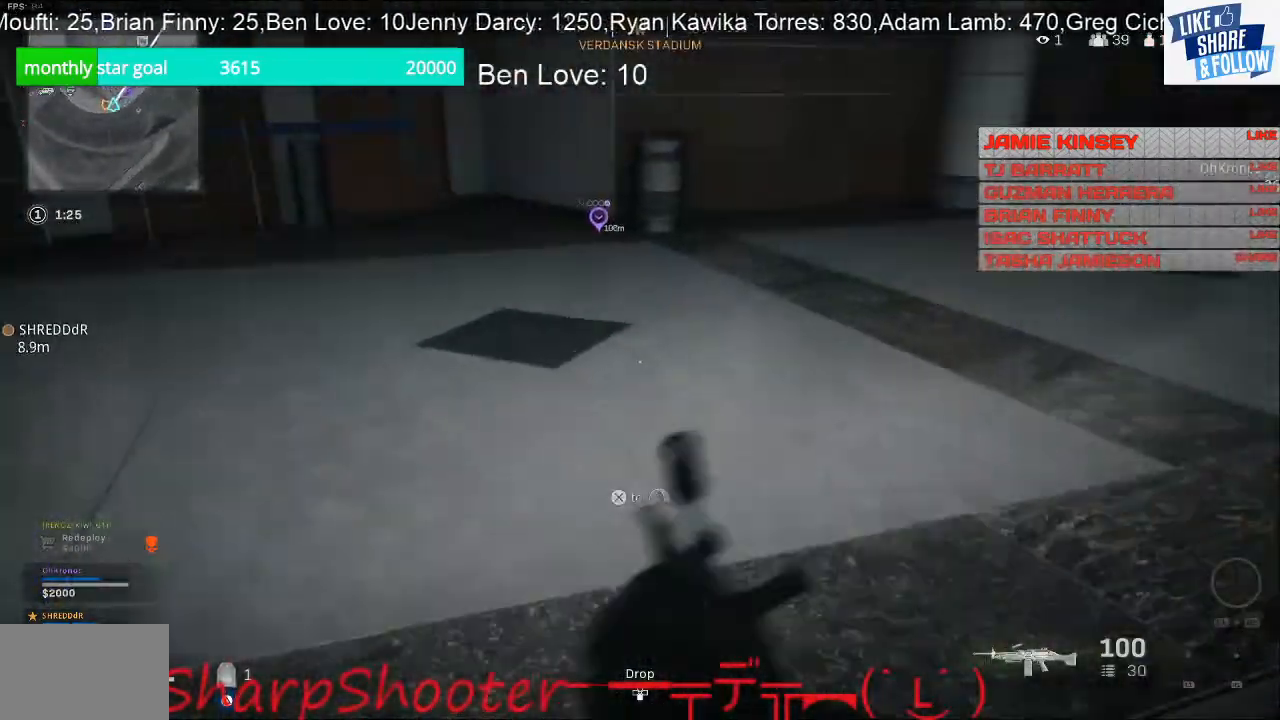
{"buttons": [], "left_stick": "up-right", "right_stick": "left", "events": [[33, "right_stick", "up-right"], [367, "right_stick", "center"], [433, "right_stick", "left"]]}
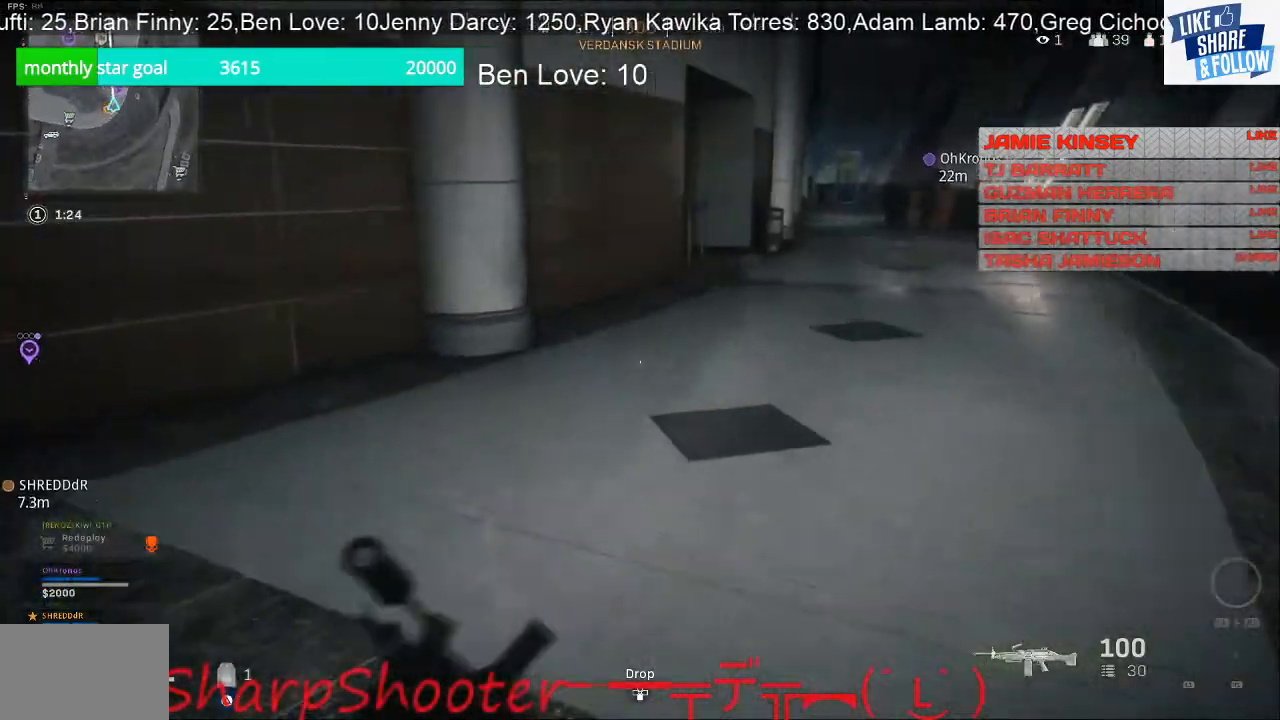
{"buttons": [], "left_stick": "right", "right_stick": "right", "events": [[167, "left_stick", "right"], [300, "right_stick", "center"], [467, "right_stick", "right"]]}
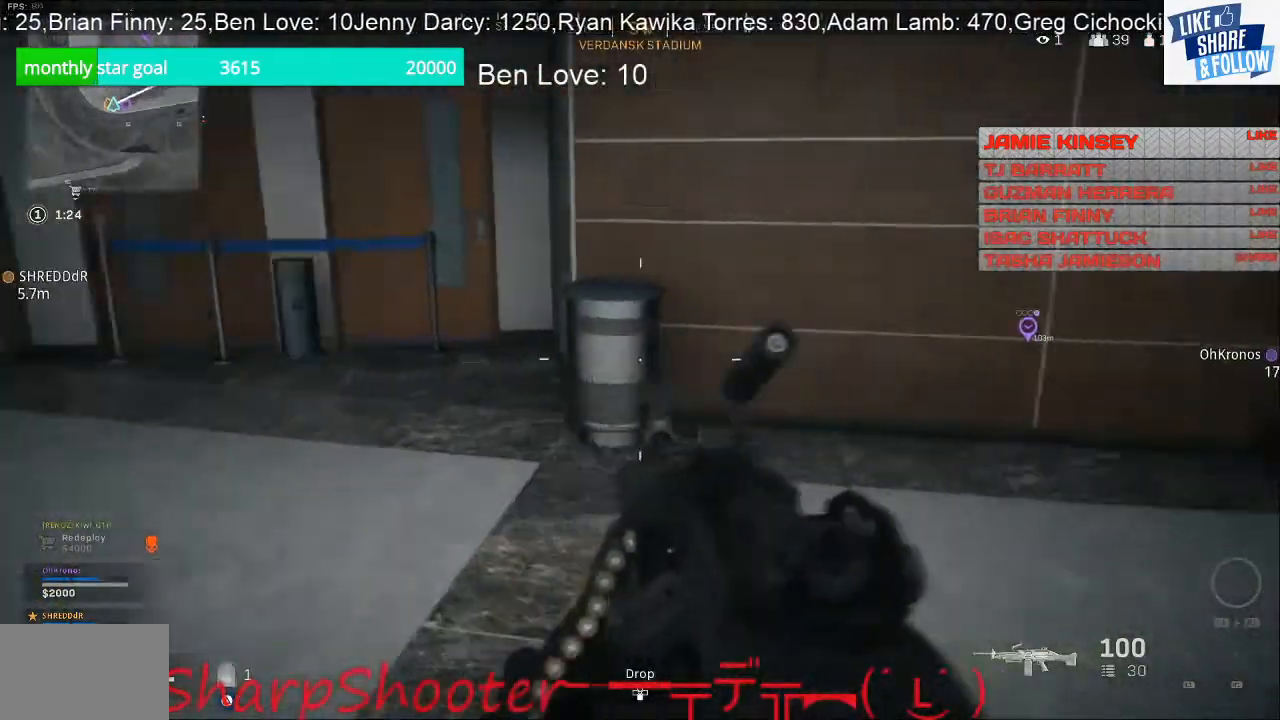
{"buttons": [], "left_stick": "up-right", "right_stick": "center", "events": [[100, "left_stick", "up-right"], [333, "right_stick", "center"]]}
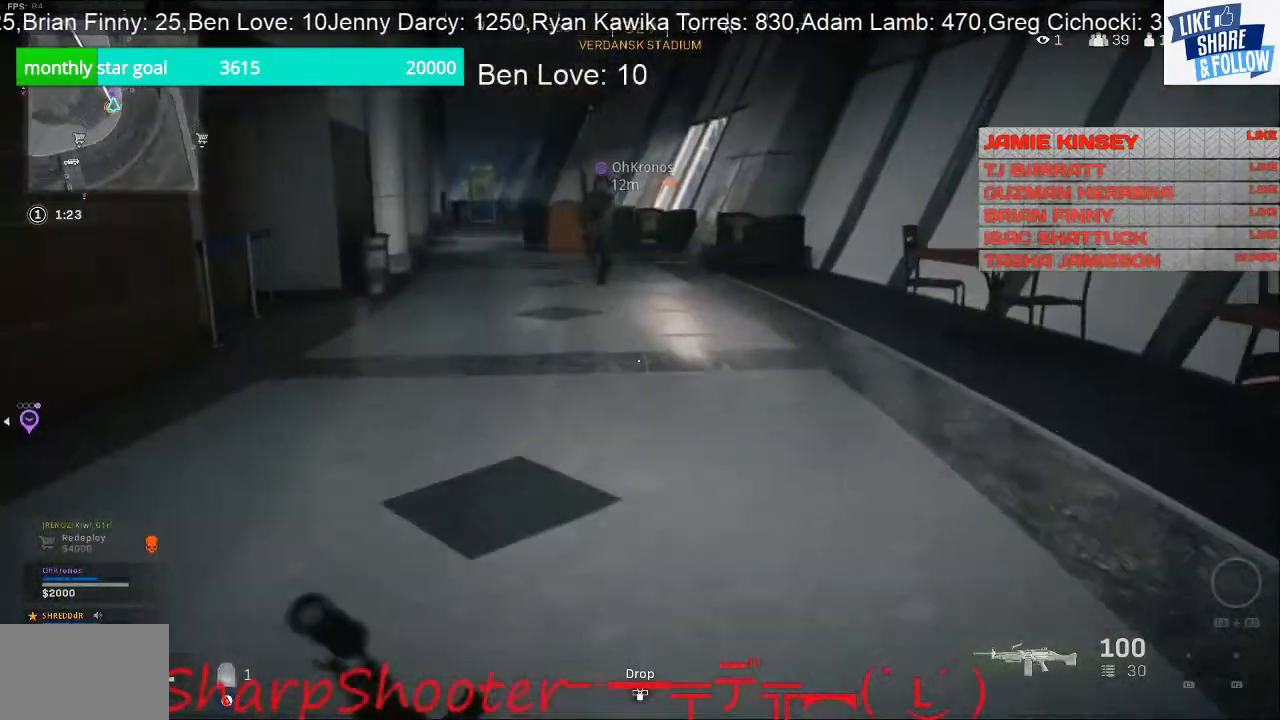
{"buttons": [], "left_stick": "up-right", "right_stick": "left", "events": [[400, "right_stick", "left"]]}
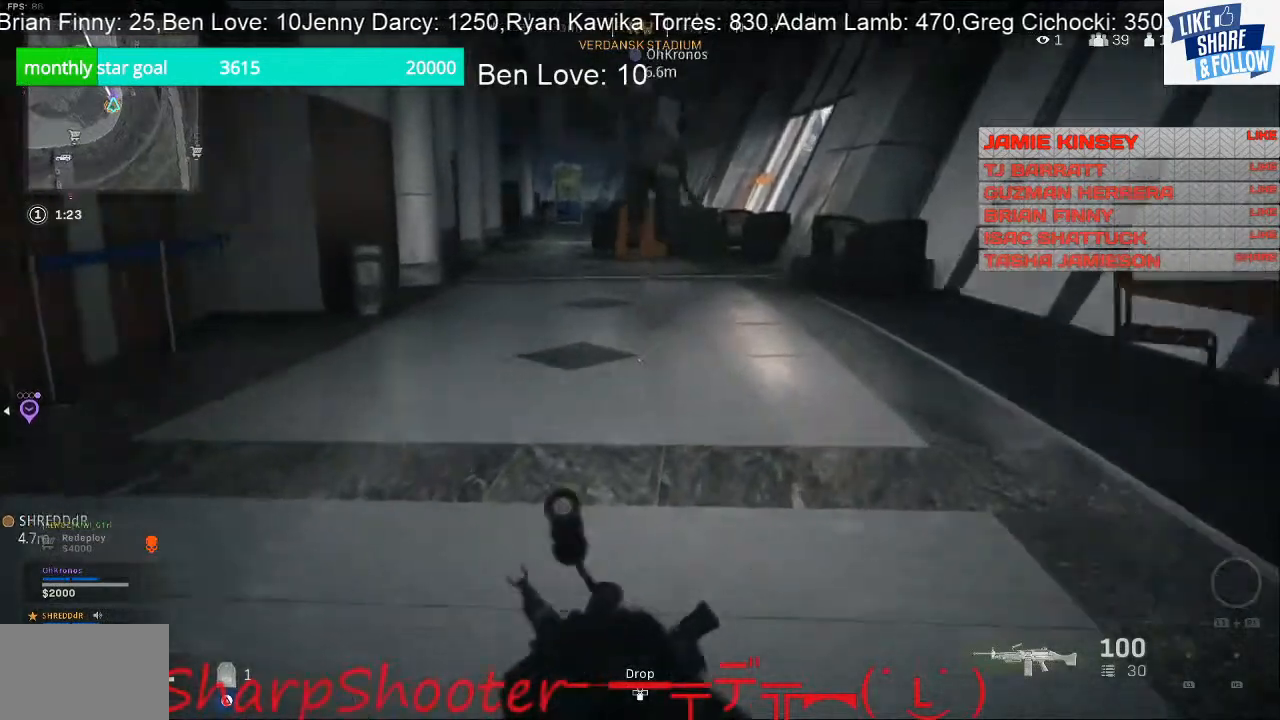
{"buttons": [], "left_stick": "right", "right_stick": "center", "events": [[267, "left_stick", "right"], [333, "right_stick", "center"]]}
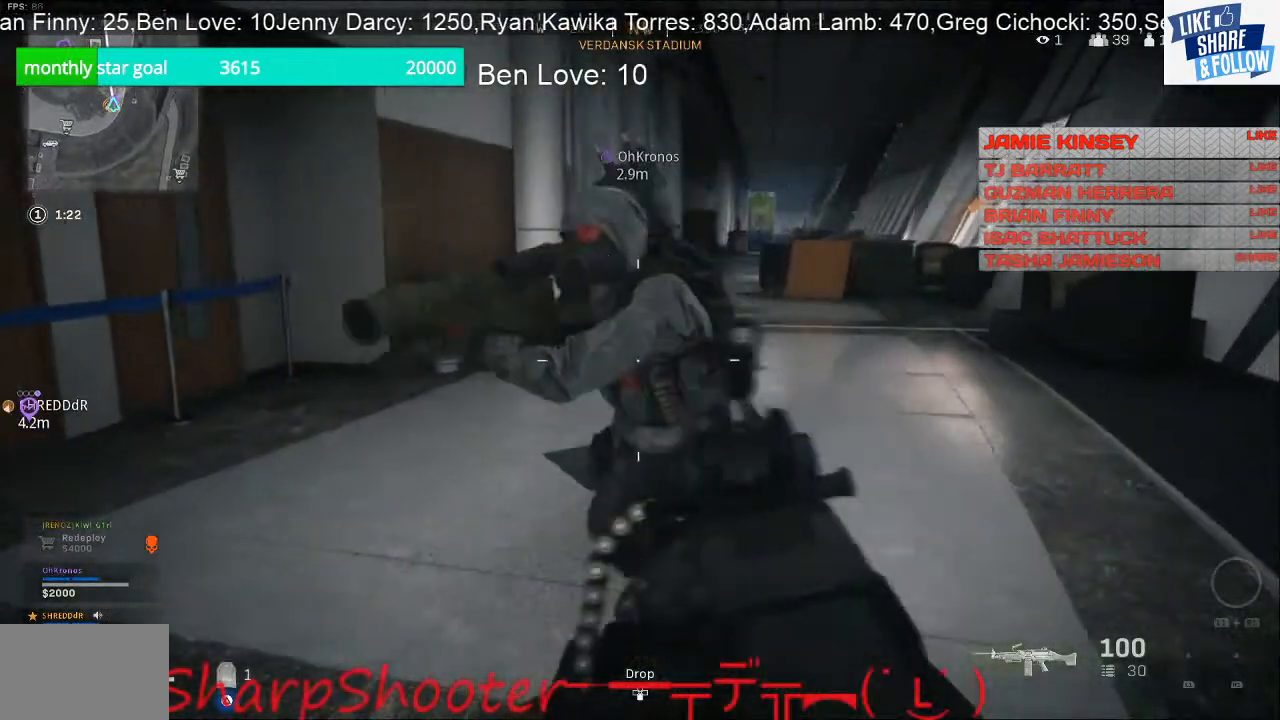
{"buttons": [], "left_stick": "up-right", "right_stick": "right", "events": [[33, "right_stick", "left"], [67, "left_stick", "down-right"], [333, "left_stick", "right"], [333, "right_stick", "center"], [433, "left_stick", "up-right"], [433, "right_stick", "right"]]}